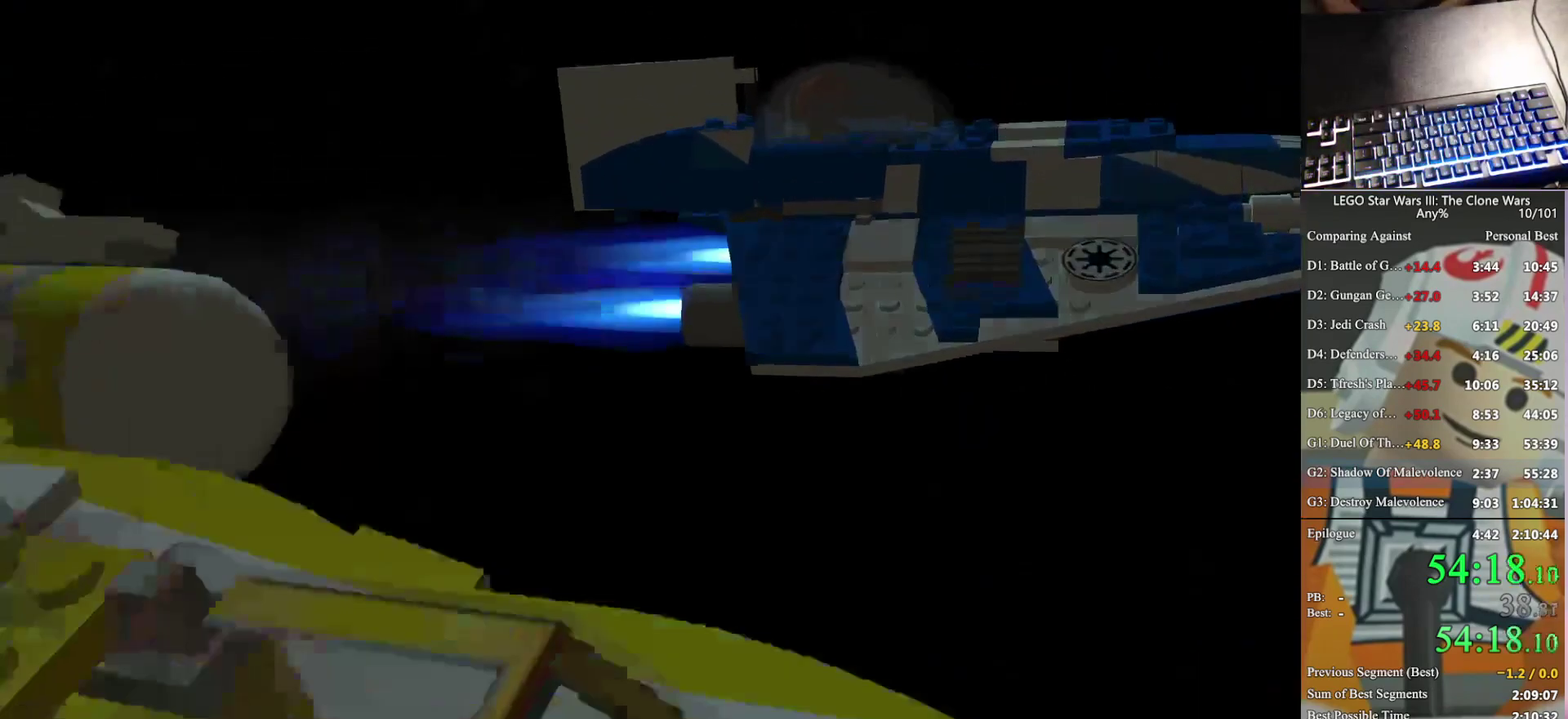
Gameplay with a controller (Xbox layout); each line is a JSON object with the inputs held at the frame after it. "events" lists button and stick changes between this image and that frame as [ms after this image, input, new state], when the widget could be followed in between. Not read: keyboard_mouse.
{"buttons": [], "left_stick": "up-left", "right_stick": "center", "events": [[433, "left_stick", "up-left"]]}
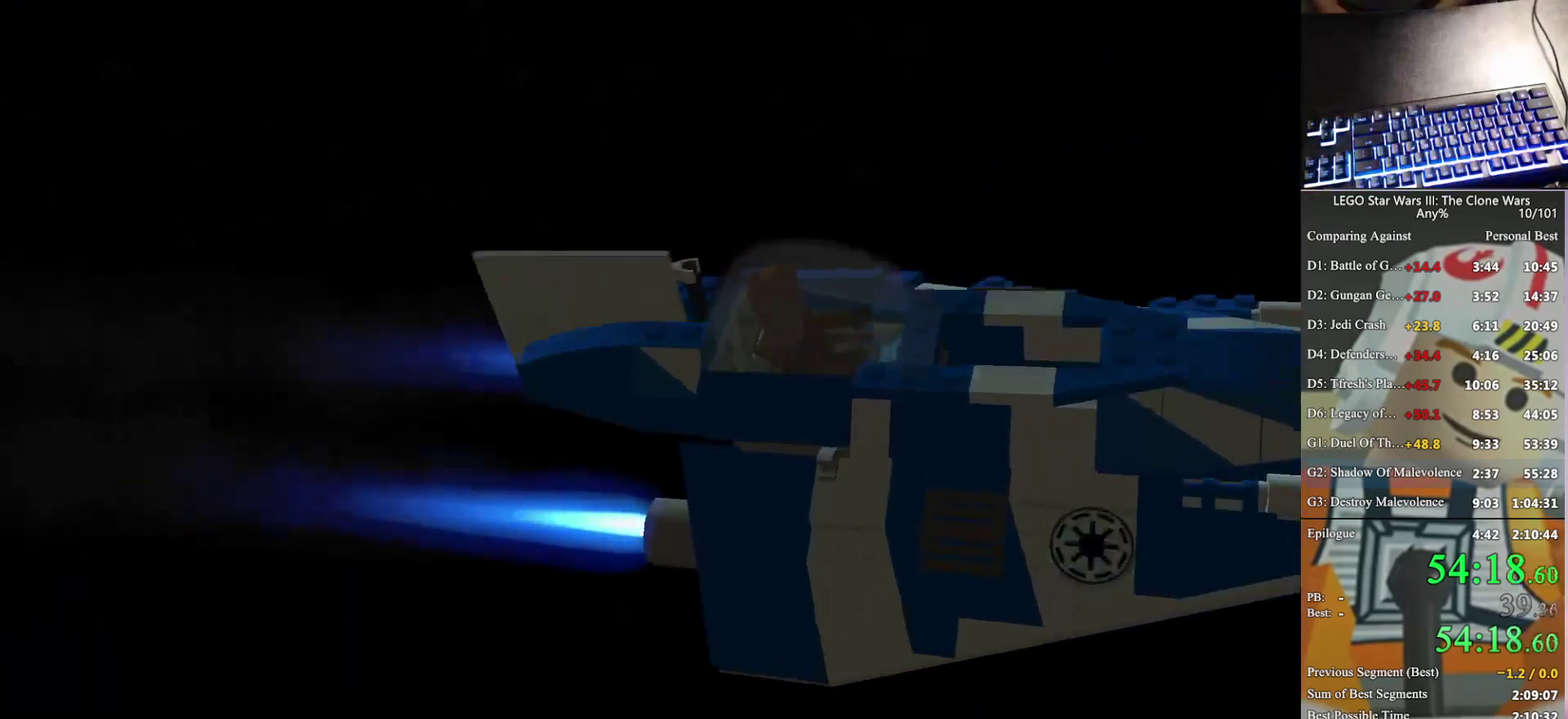
{"buttons": ["A"], "left_stick": "up-left", "right_stick": "center", "events": [[33, "A", "down"]]}
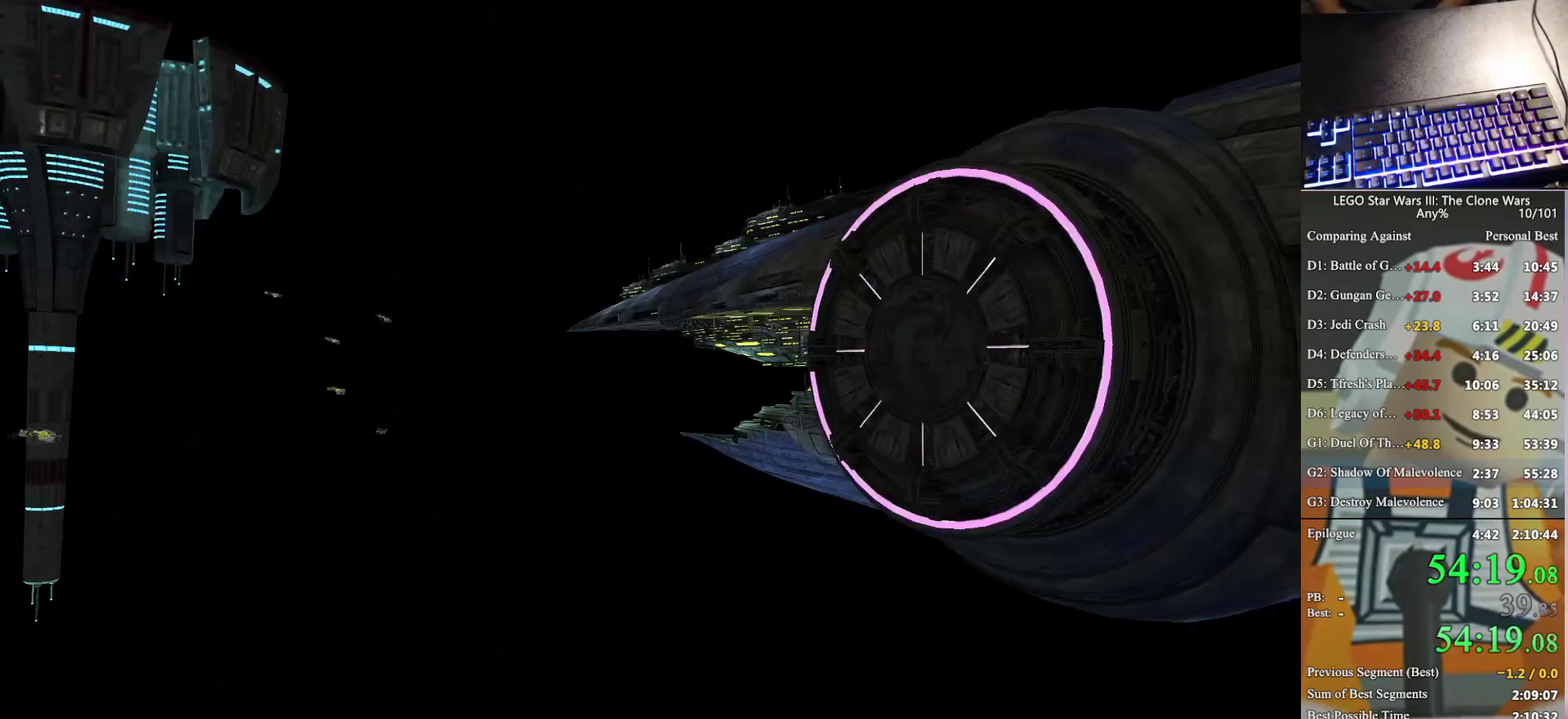
{"buttons": ["A"], "left_stick": "left", "right_stick": "center", "events": [[33, "left_stick", "left"]]}
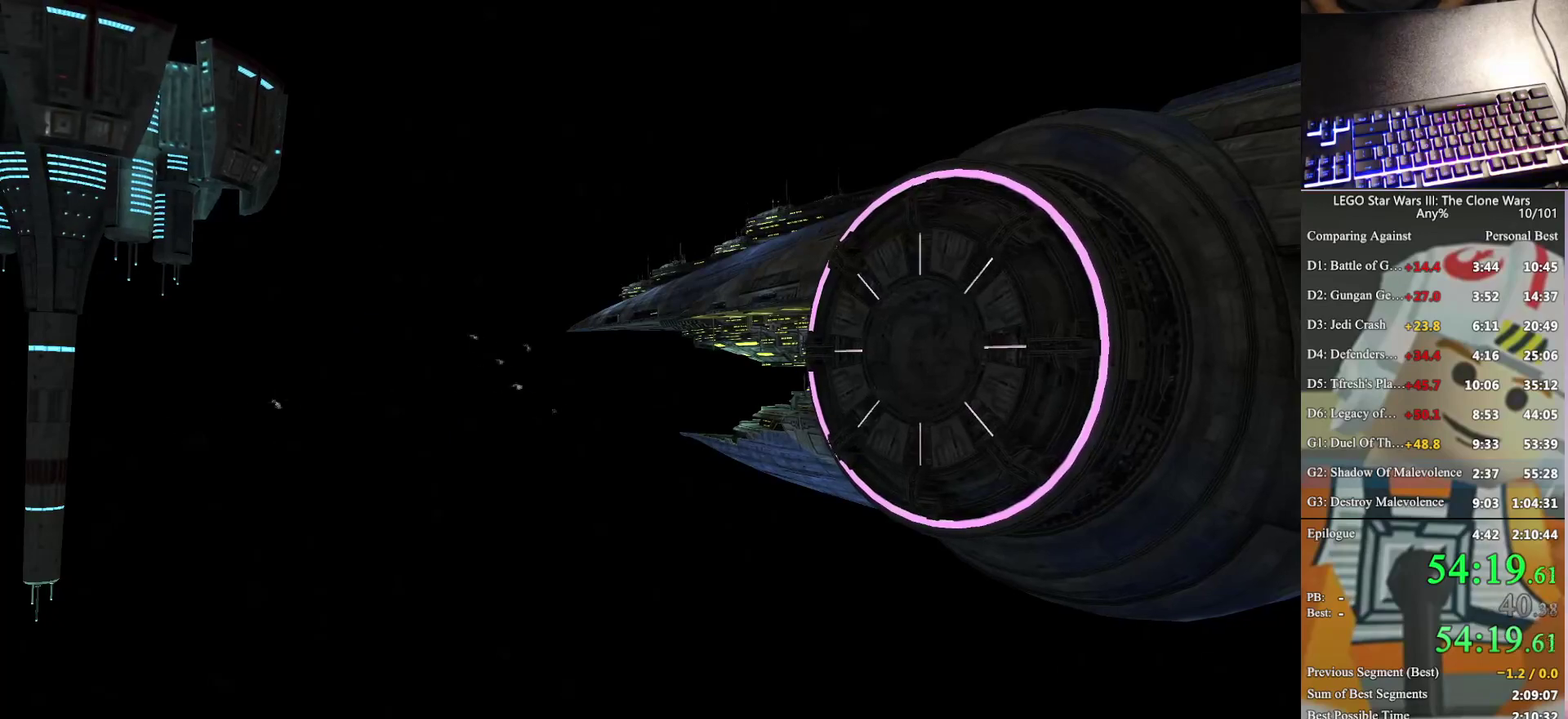
{"buttons": ["A"], "left_stick": "left", "right_stick": "center", "events": [[67, "left_stick", "up-left"], [300, "left_stick", "left"]]}
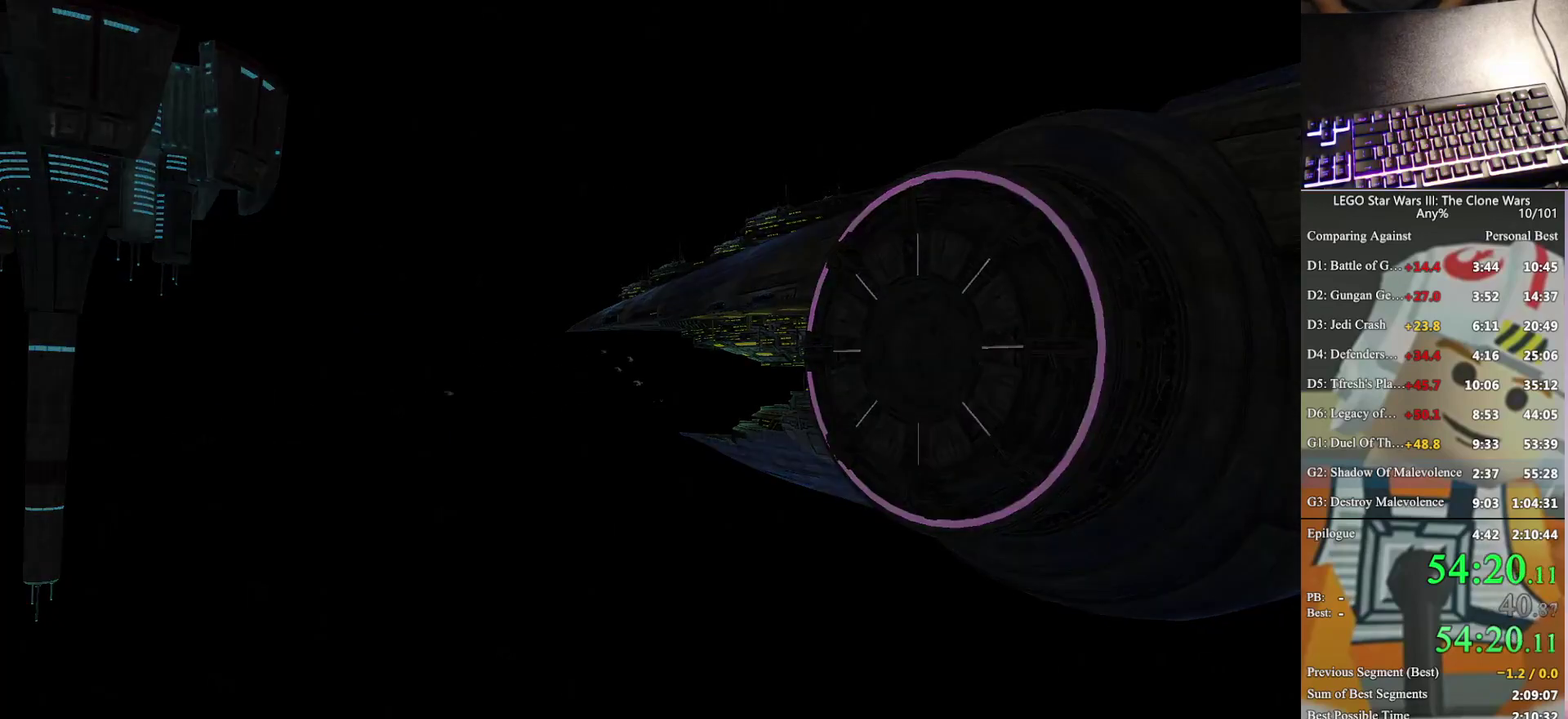
{"buttons": ["A"], "left_stick": "left", "right_stick": "center", "events": []}
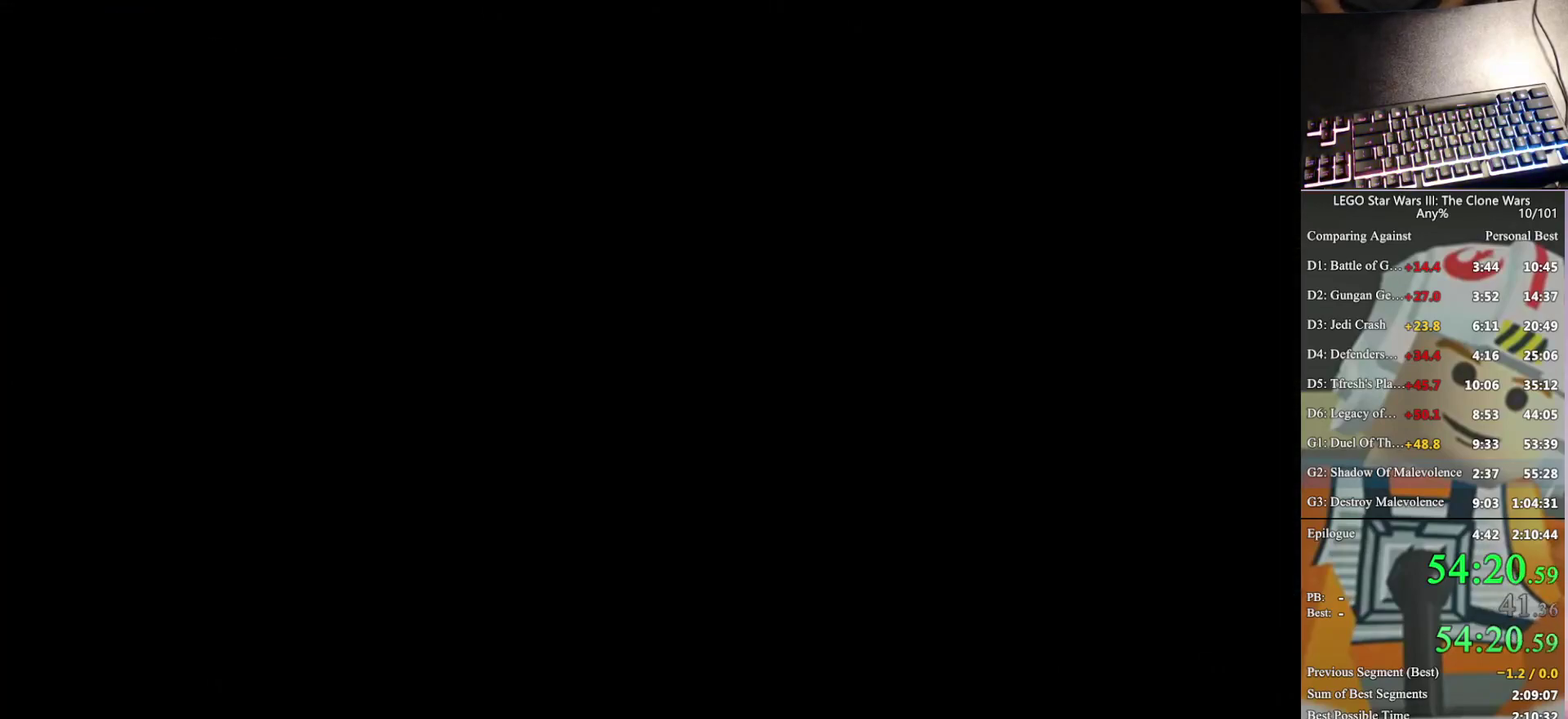
{"buttons": ["A"], "left_stick": "left", "right_stick": "center", "events": []}
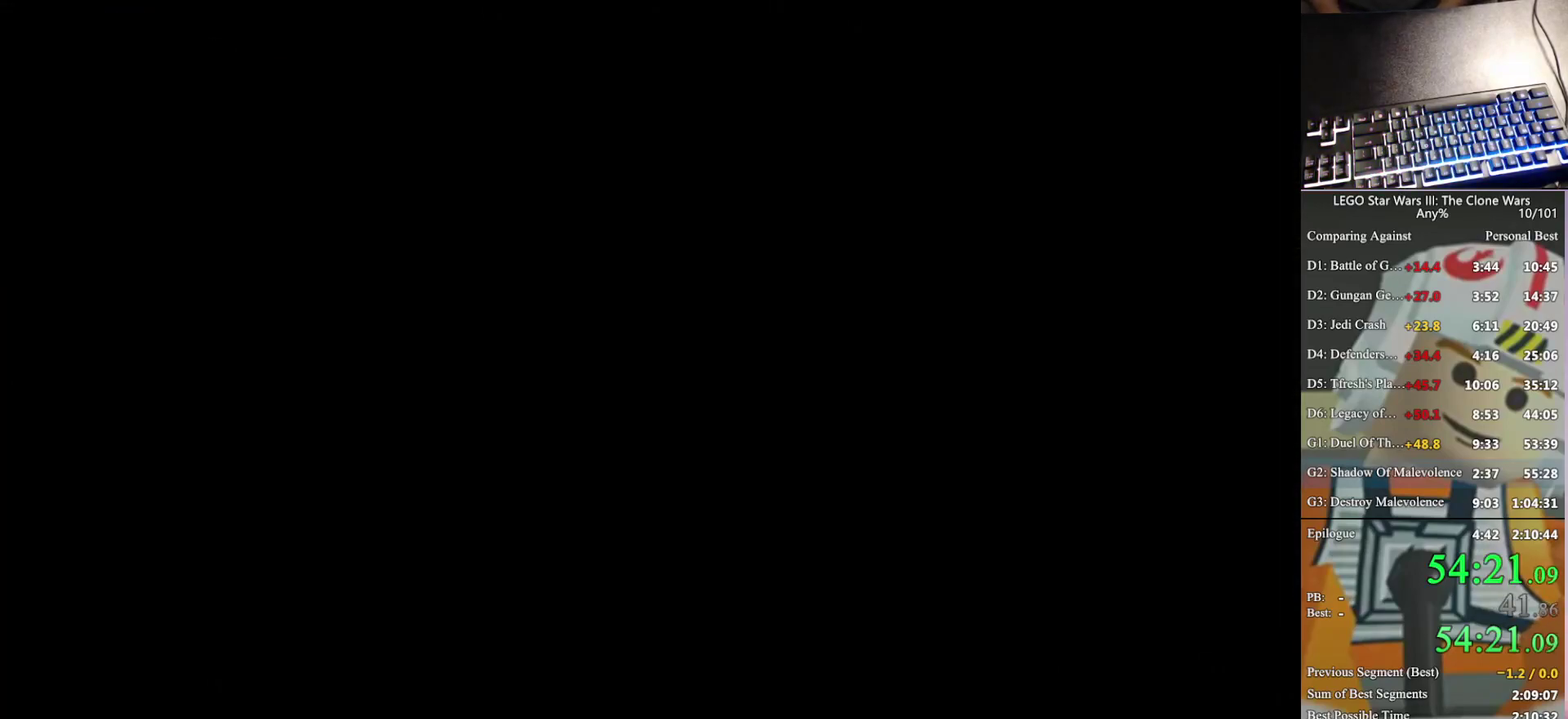
{"buttons": ["A", "Y"], "left_stick": "left", "right_stick": "center", "events": [[367, "Y", "down"]]}
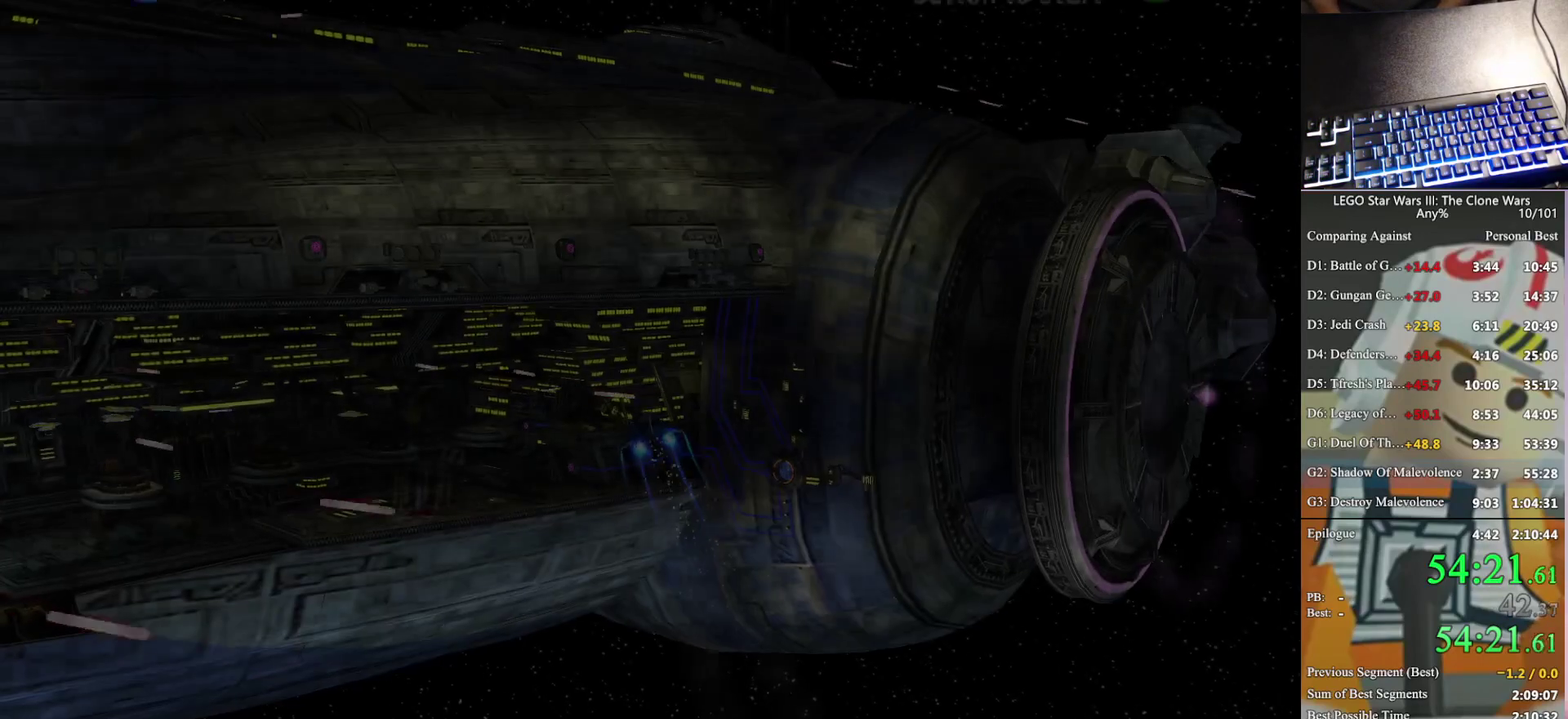
{"buttons": ["A", "Y"], "left_stick": "up-left", "right_stick": "center", "events": [[233, "left_stick", "up-left"]]}
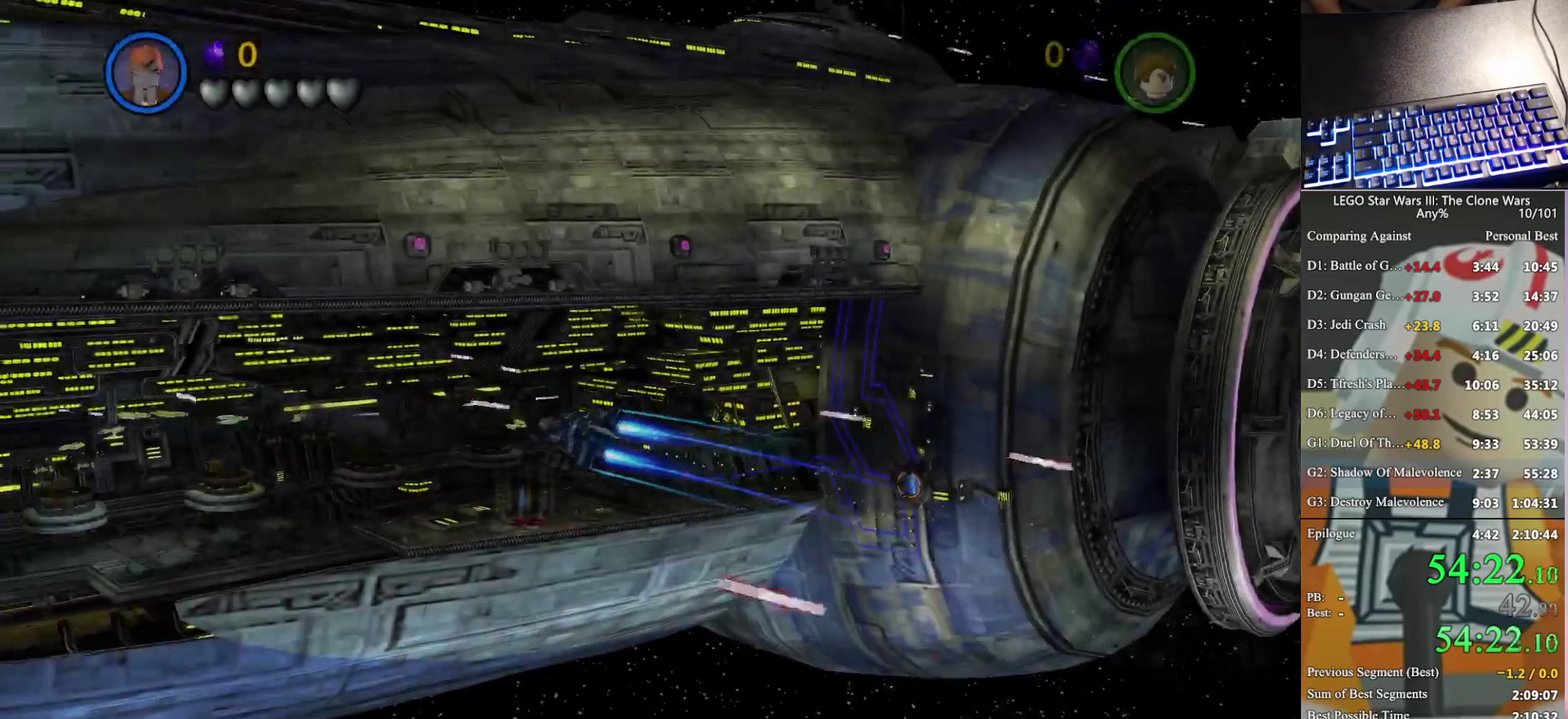
{"buttons": ["A", "Y"], "left_stick": "up-left", "right_stick": "center", "events": []}
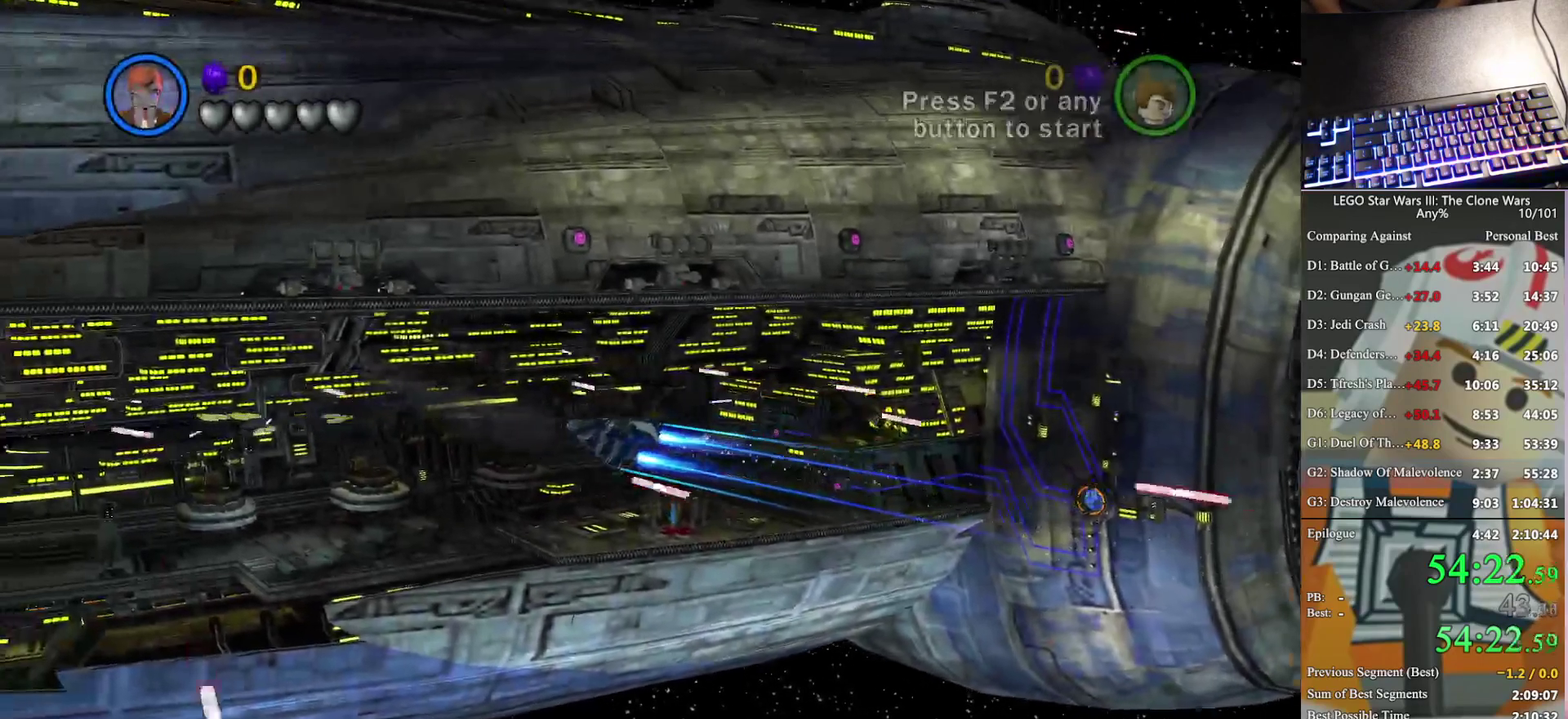
{"buttons": ["A", "Y"], "left_stick": "up-left", "right_stick": "center", "events": []}
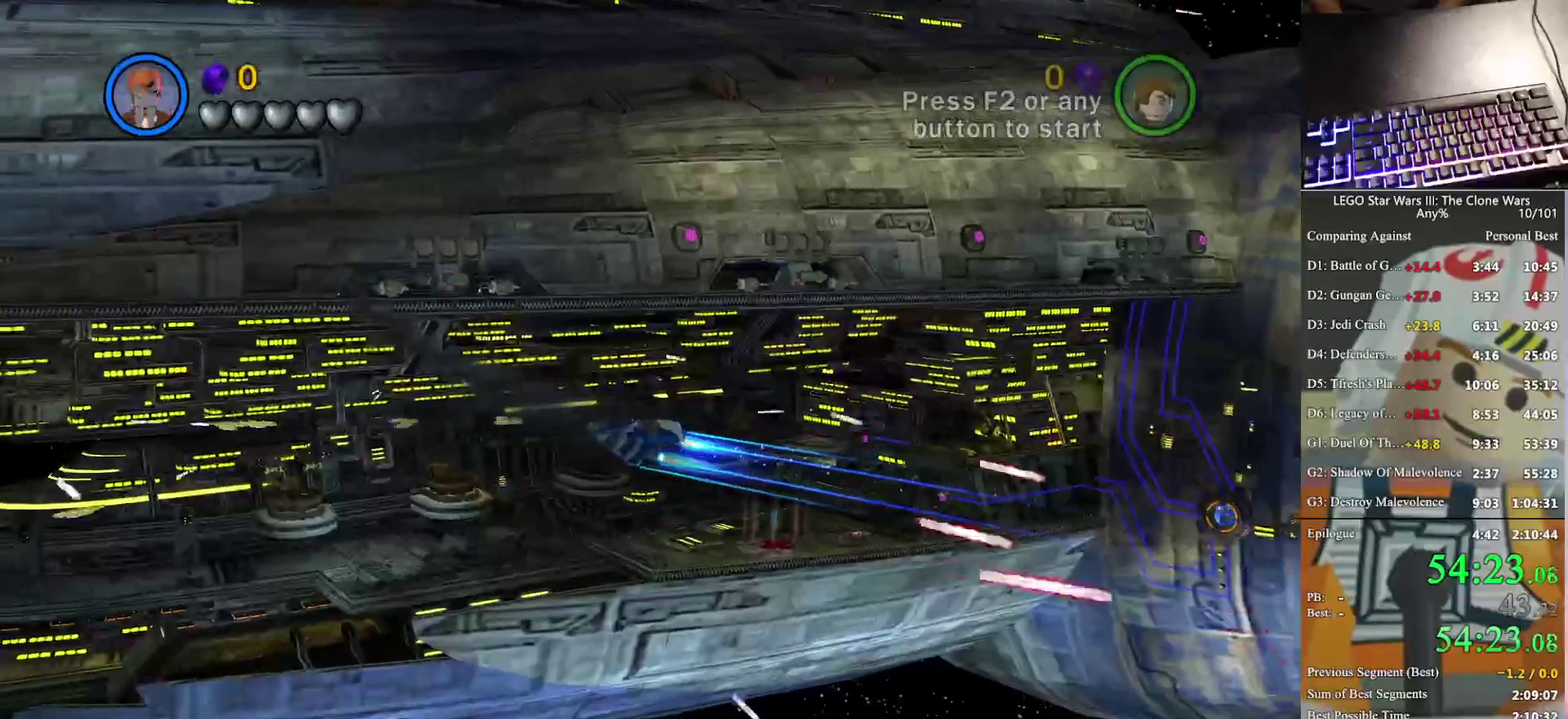
{"buttons": ["A", "Y"], "left_stick": "up-left", "right_stick": "center", "events": []}
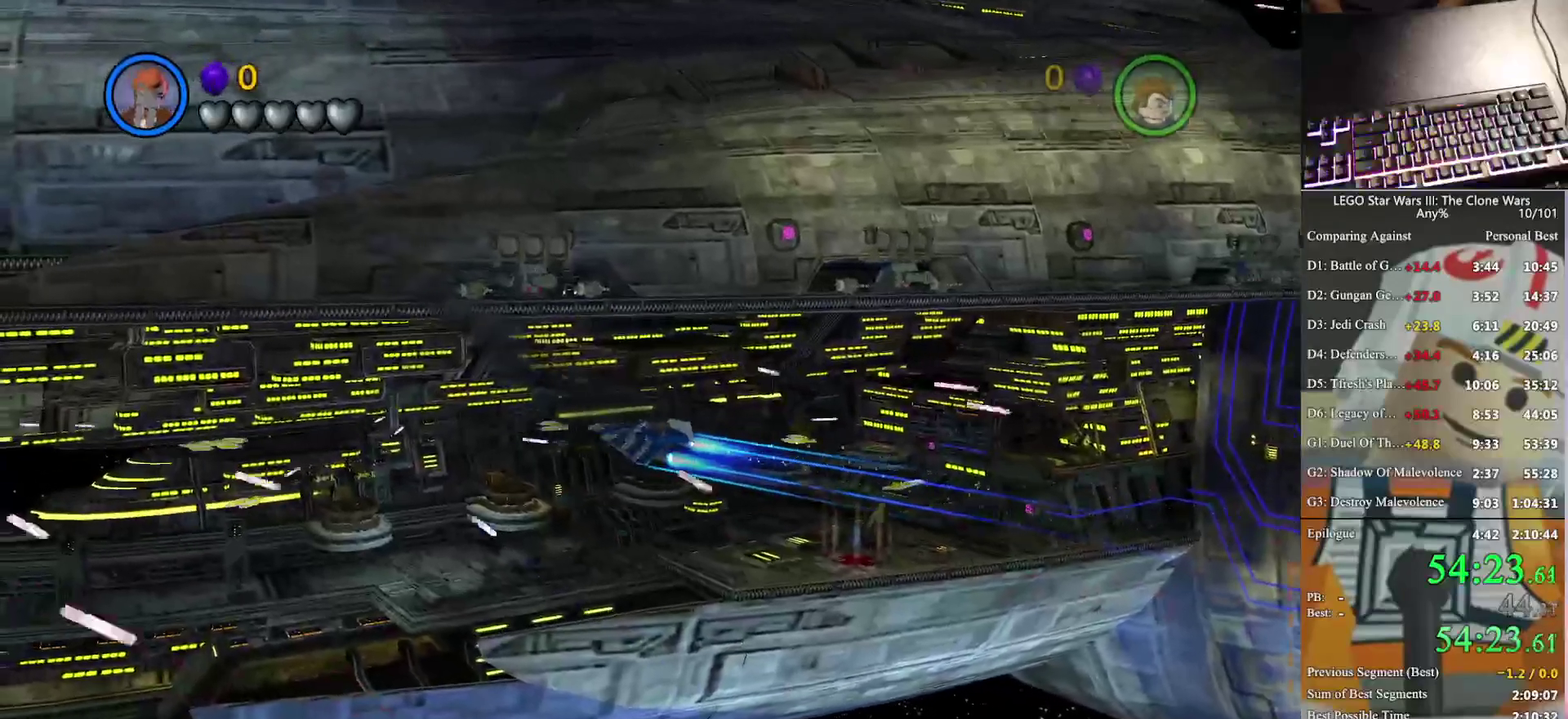
{"buttons": ["A", "Y"], "left_stick": "up-left", "right_stick": "center", "events": []}
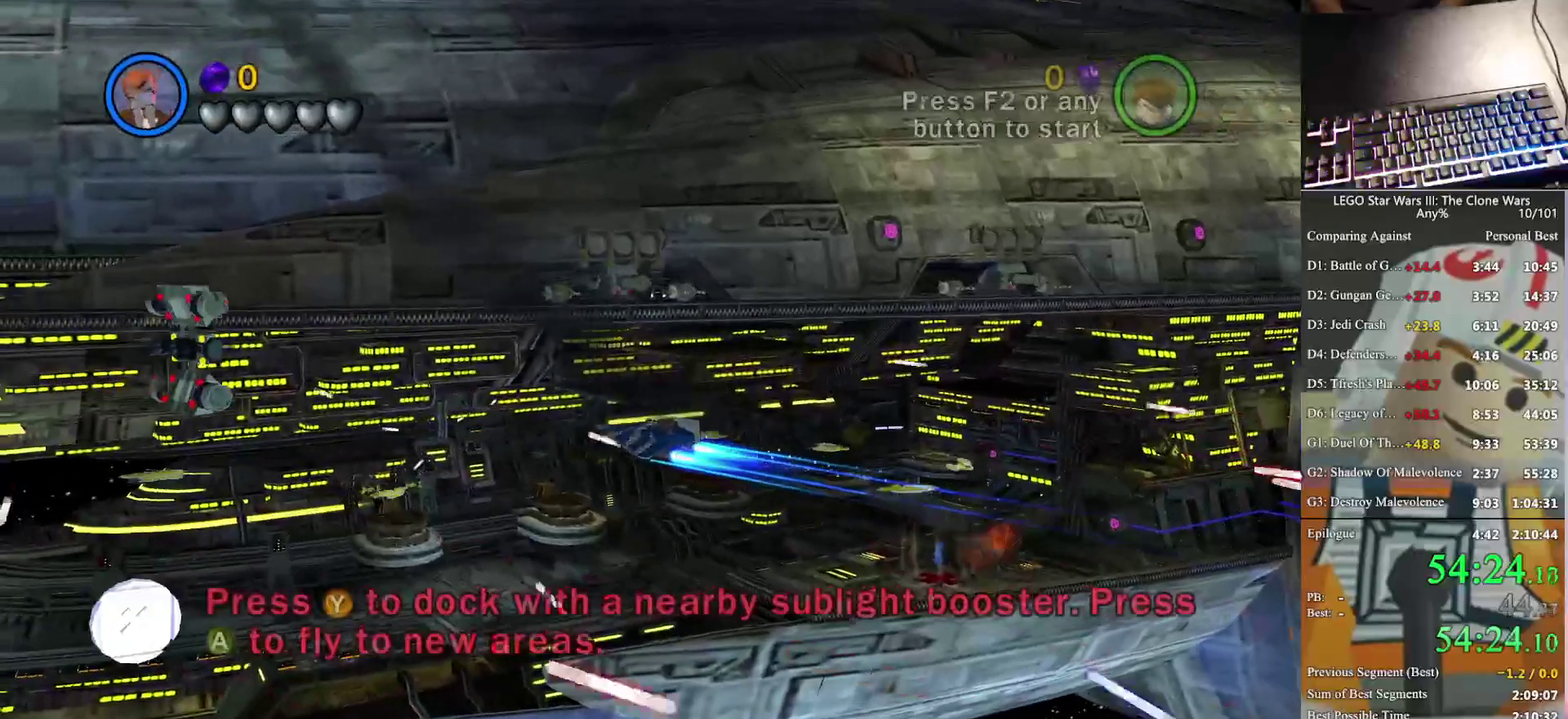
{"buttons": ["A", "Y"], "left_stick": "up-left", "right_stick": "center", "events": []}
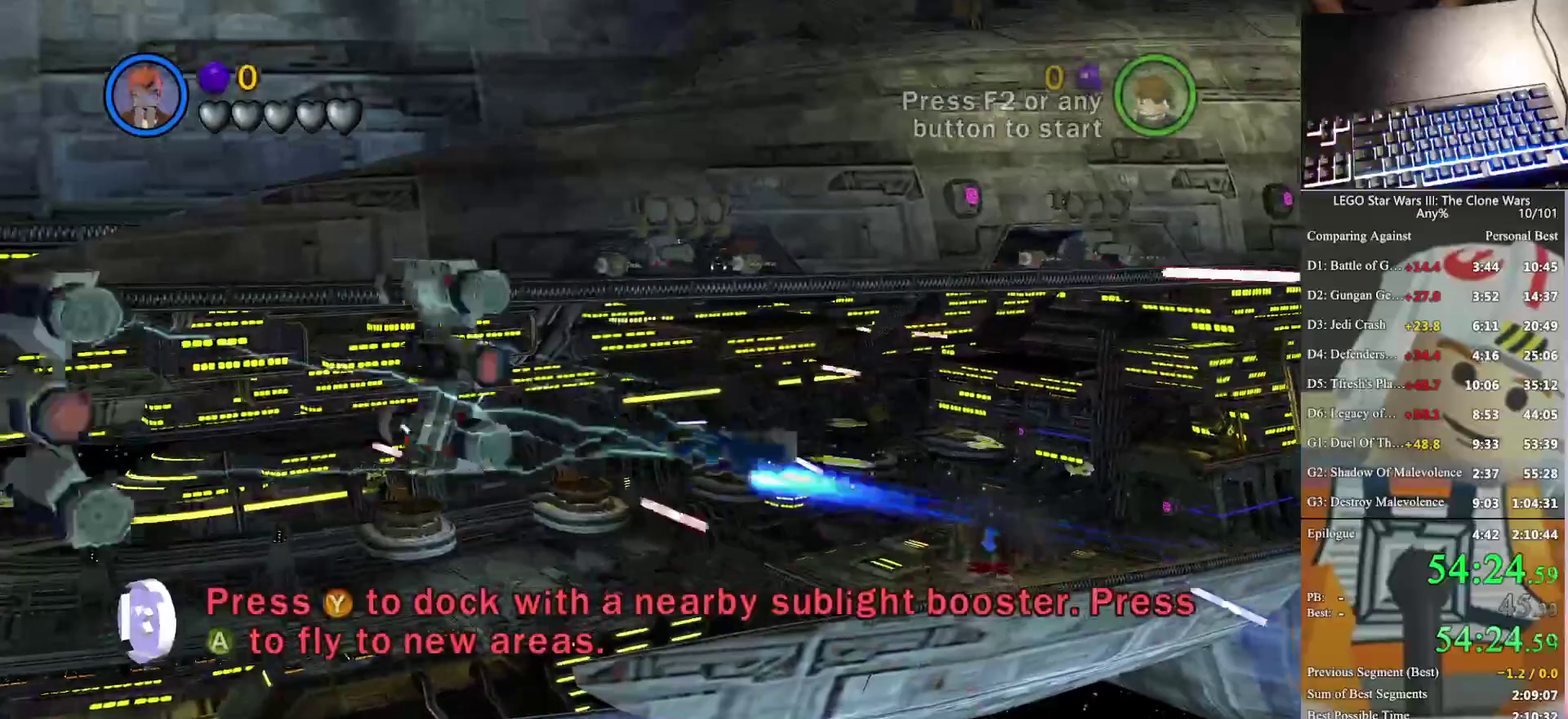
{"buttons": ["A"], "left_stick": "up-right", "right_stick": "center", "events": [[100, "left_stick", "up"], [167, "Y", "up"], [167, "left_stick", "up-right"]]}
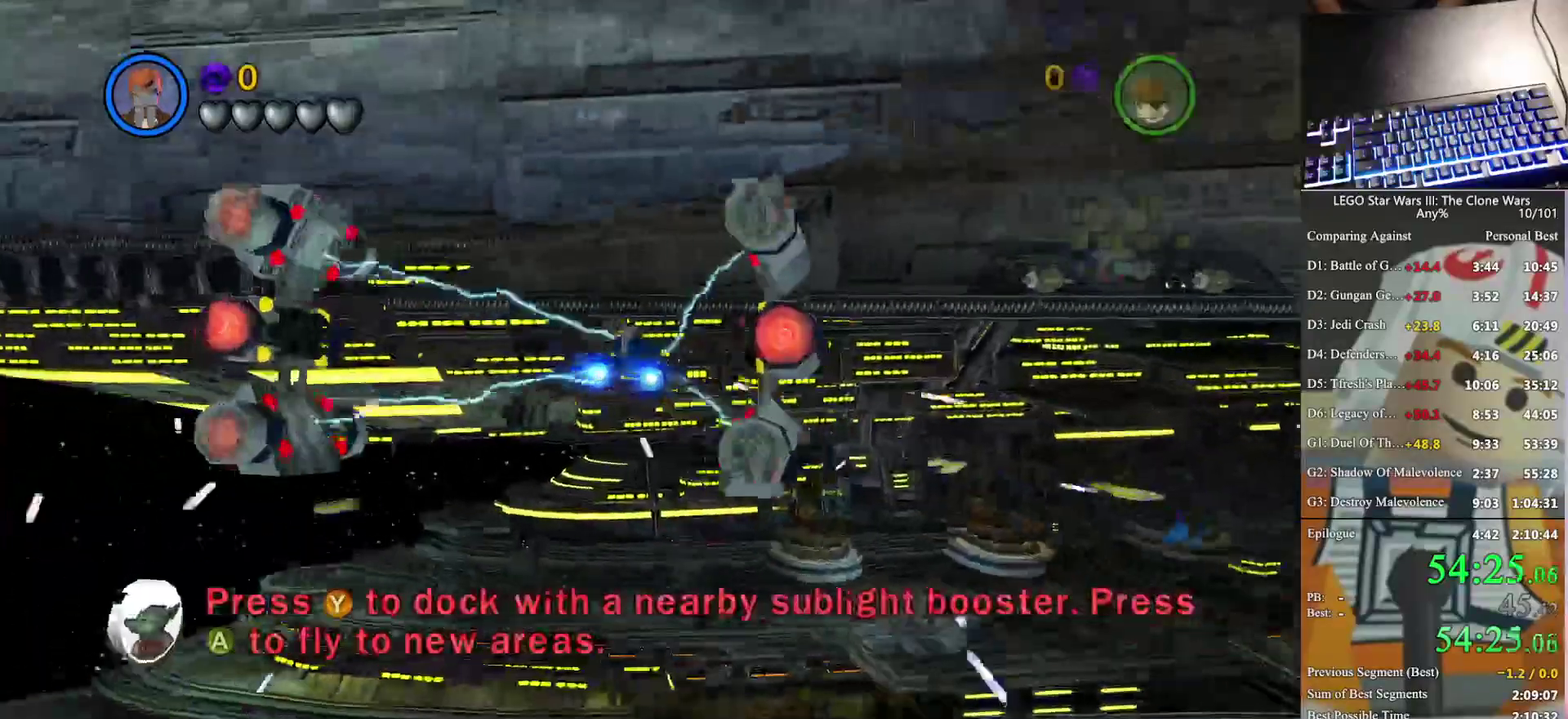
{"buttons": ["A"], "left_stick": "up-right", "right_stick": "center", "events": []}
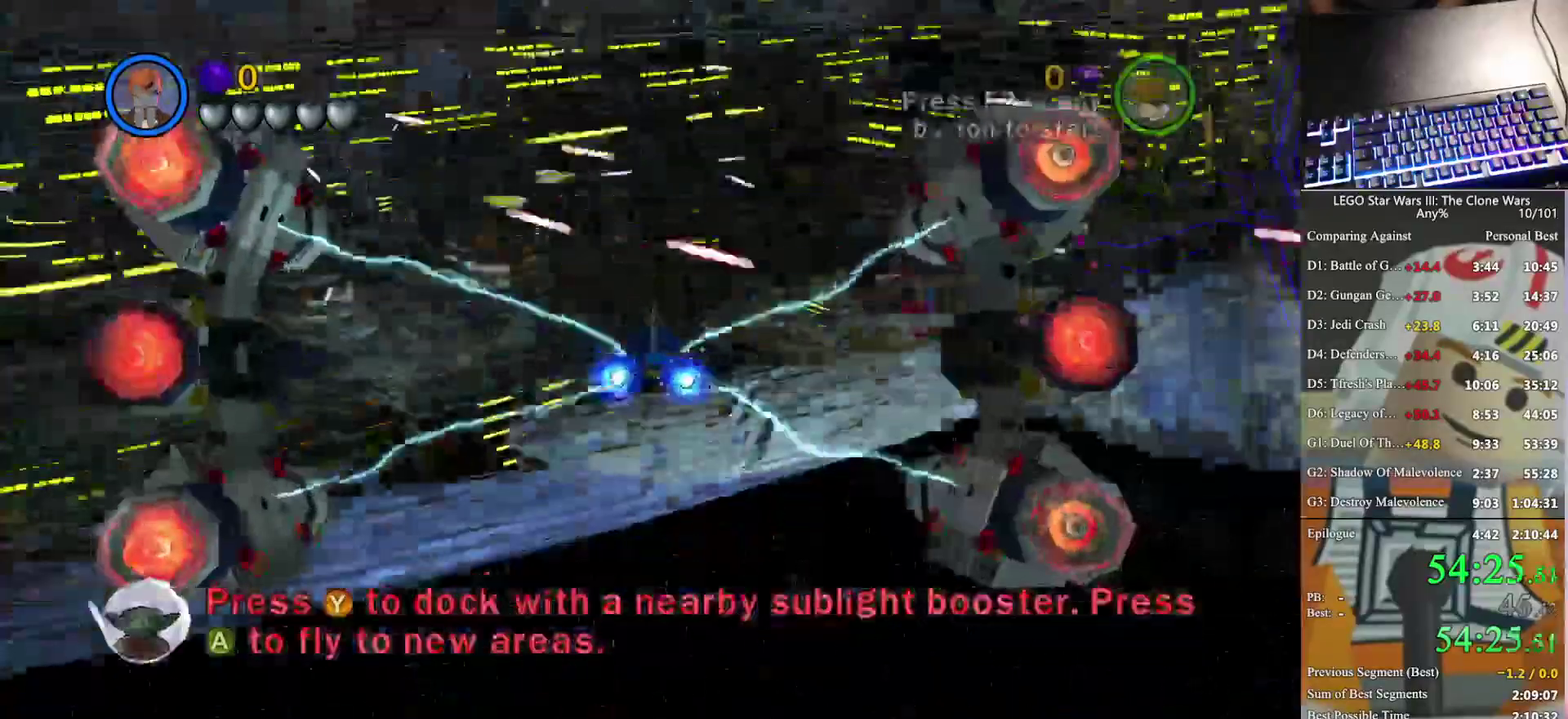
{"buttons": ["A"], "left_stick": "up-right", "right_stick": "center", "events": []}
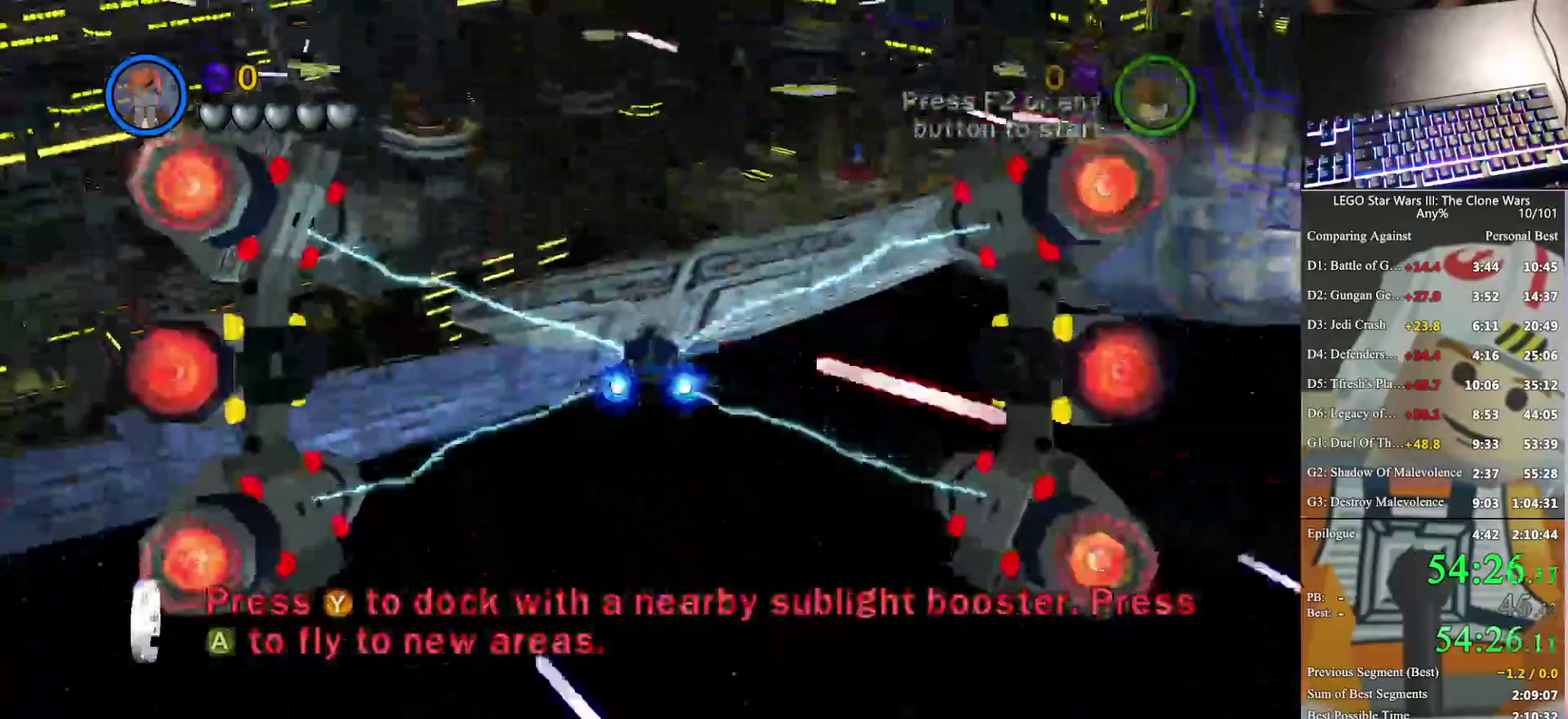
{"buttons": ["A"], "left_stick": "up-right", "right_stick": "center", "events": []}
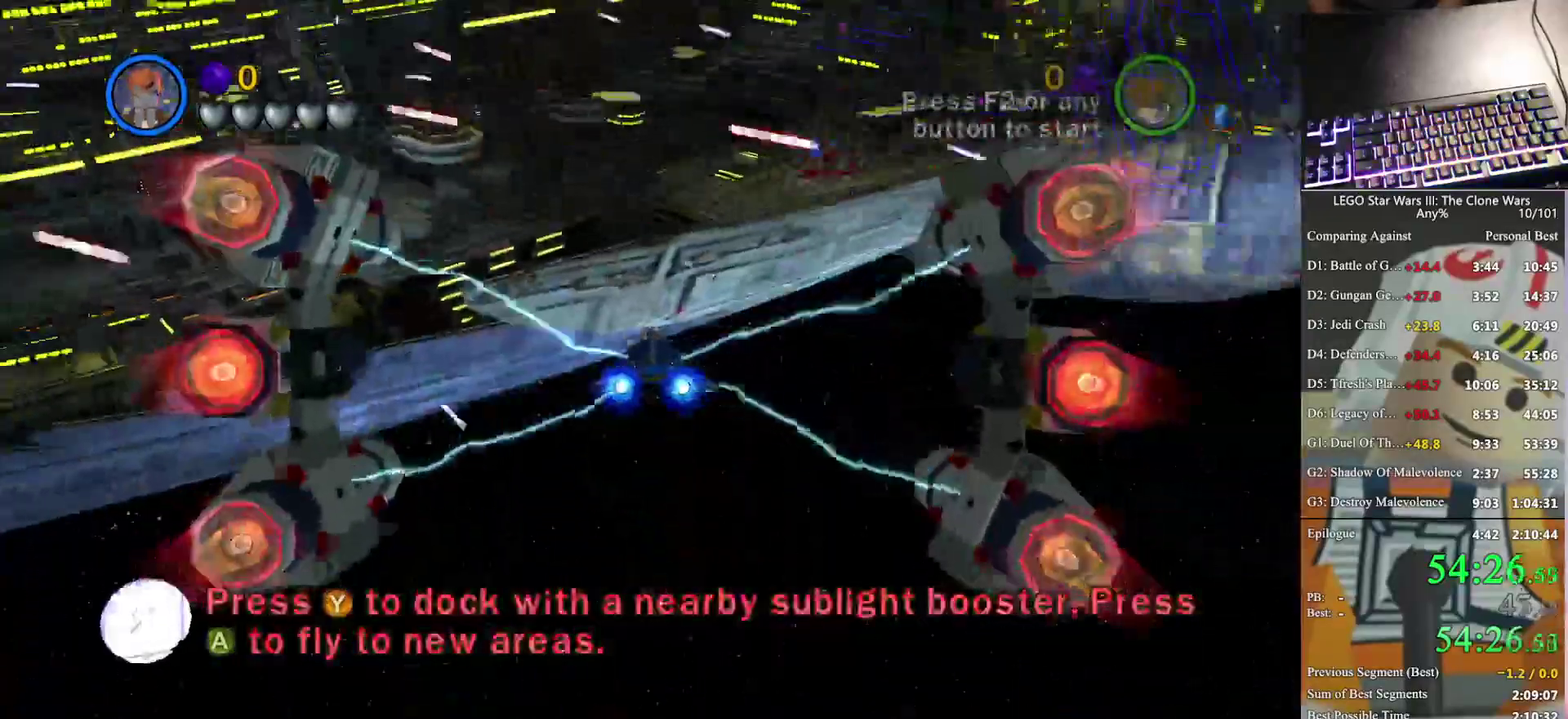
{"buttons": ["A"], "left_stick": "up-left", "right_stick": "center", "events": [[233, "left_stick", "up-left"]]}
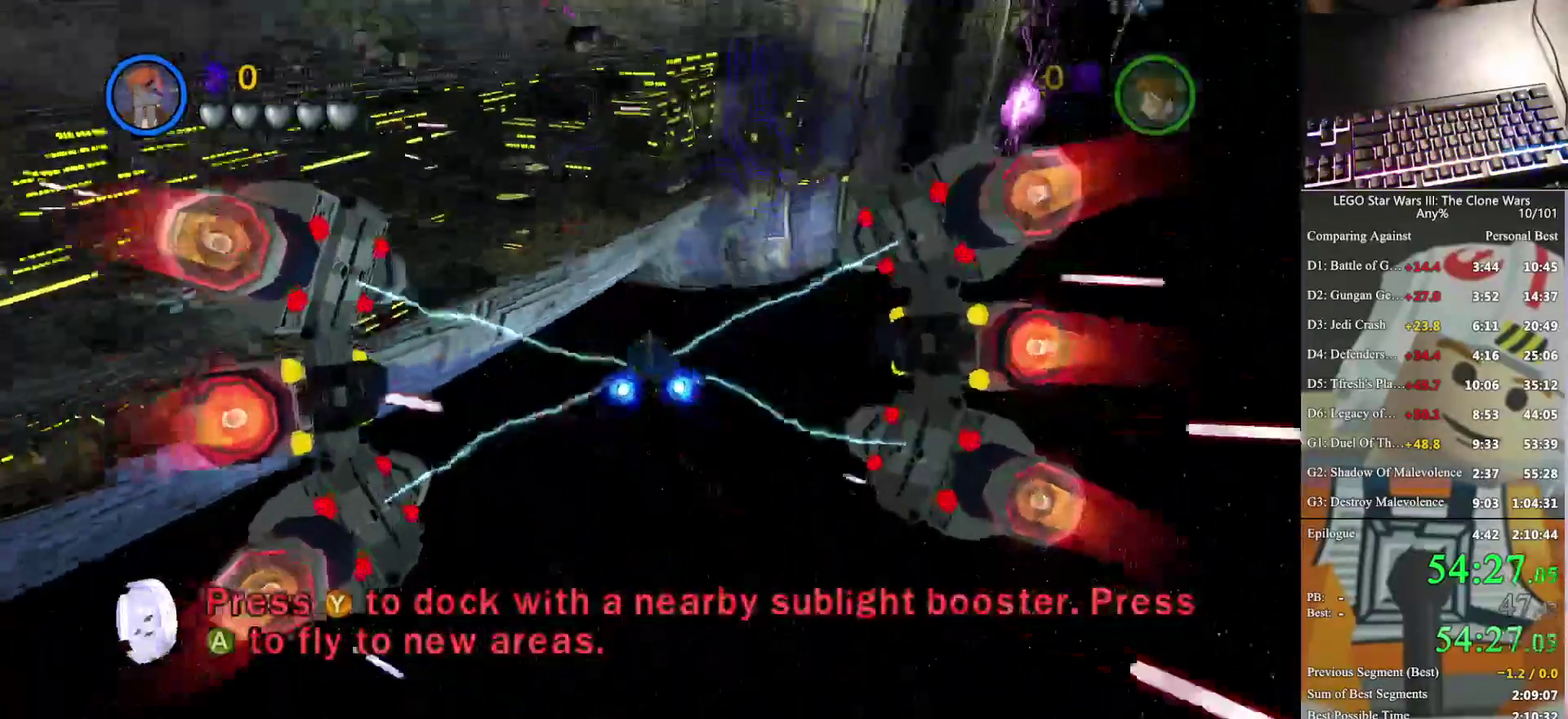
{"buttons": ["A"], "left_stick": "right", "right_stick": "center", "events": [[67, "left_stick", "center"], [333, "left_stick", "right"]]}
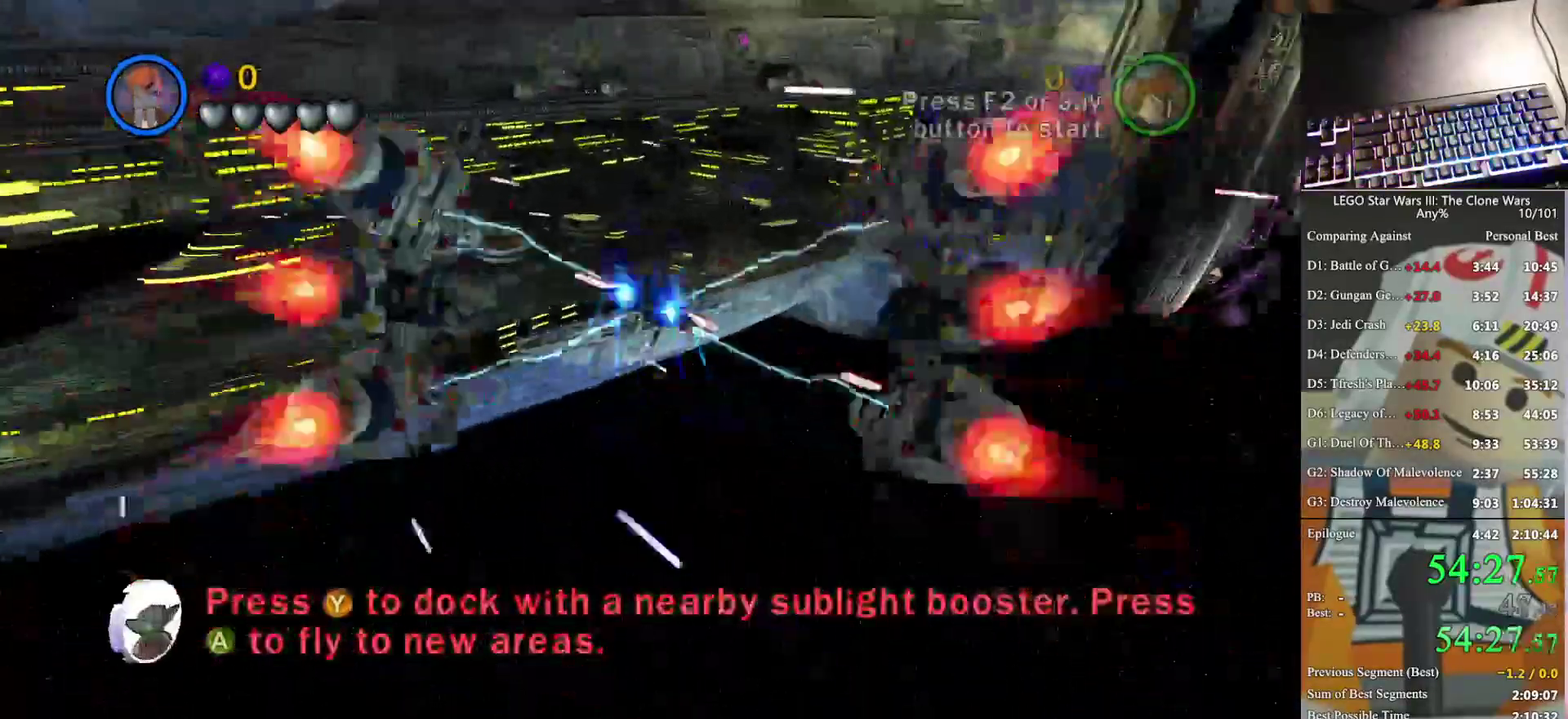
{"buttons": ["A"], "left_stick": "center", "right_stick": "center", "events": [[67, "left_stick", "center"]]}